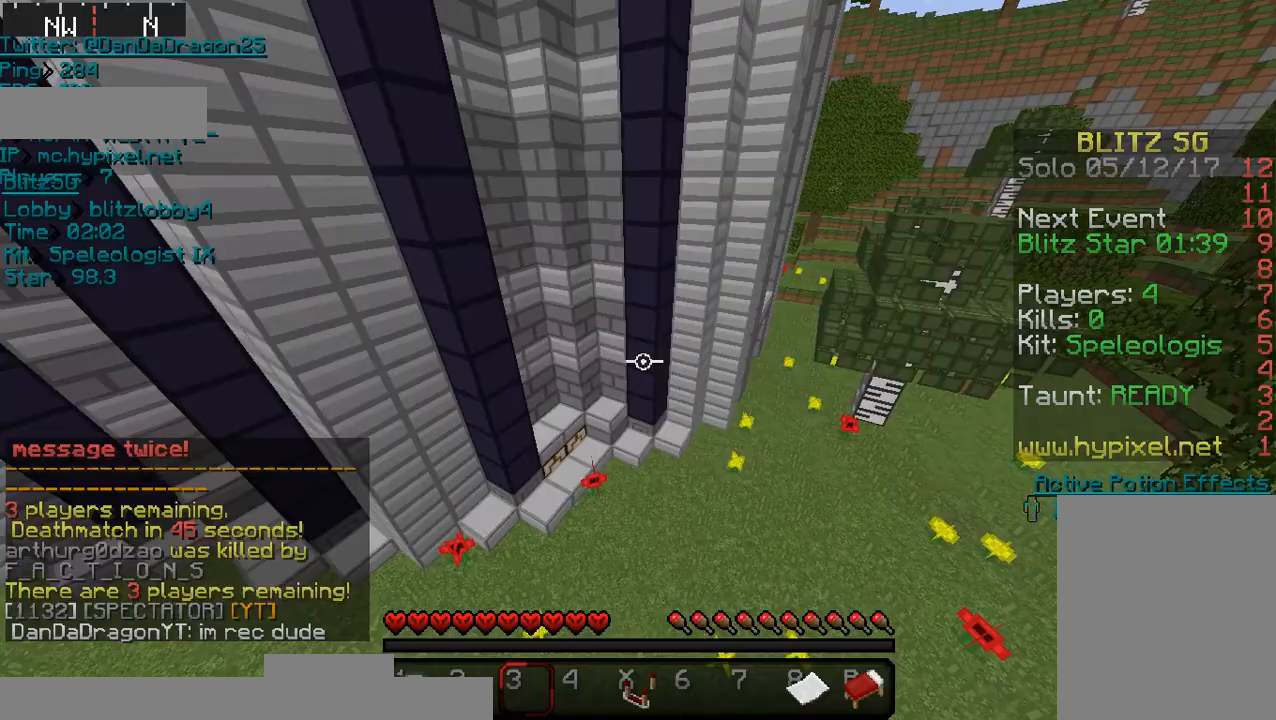
Gameplay with keyboard and mouse; each line is a JSON object with the keys and mouse buttons held at the frame after it. "events" lists presses ("down") and releases ("up") of "a", "d", "s", "w", "mouse_left" and "mouse_right" between this image and that frame as [ms after this image, input, new state], when the widget could be followed in between. "mouse_left", "mouse_right" = the "left", "right" buttons of the "mouse" list. No other keys are recorded. Fast repeated clicks can show as one long hold. Mouse movement is not recorded.
{"keys": ["d", "w"], "mouse": [], "events": [[33, "d", "down"], [200, "w", "down"]]}
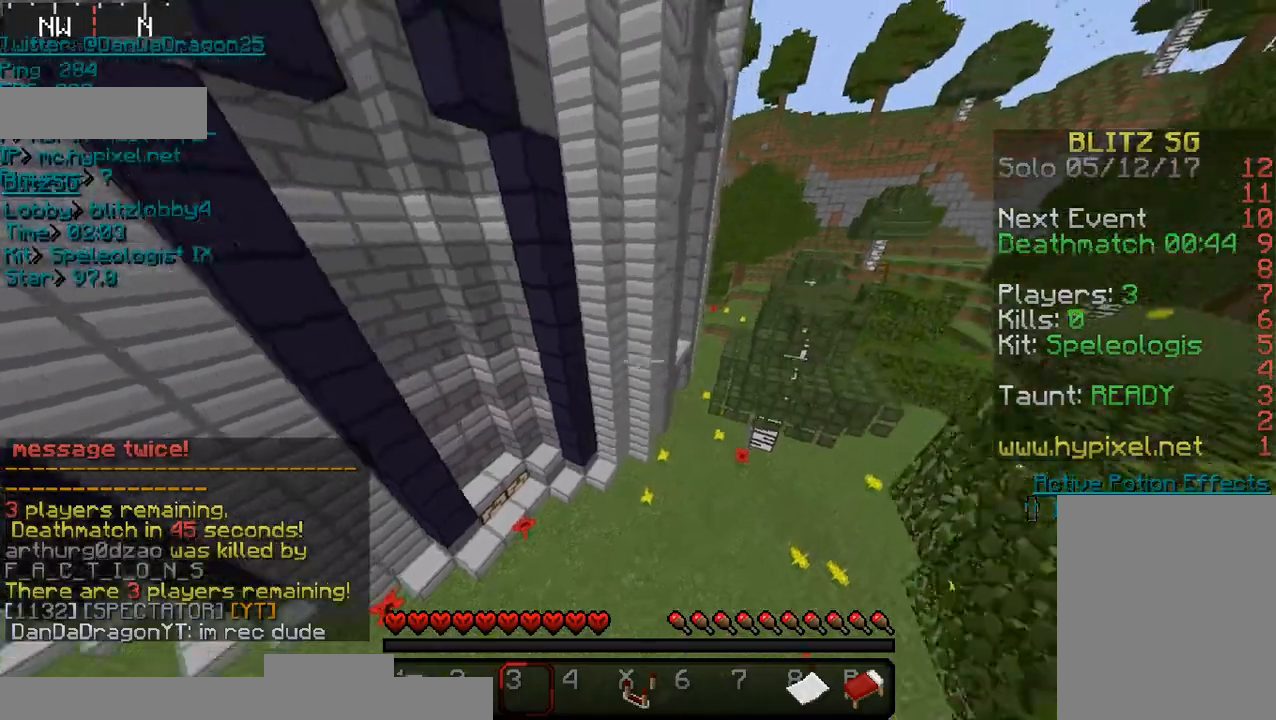
{"keys": ["d"], "mouse": [], "events": [[233, "w", "up"]]}
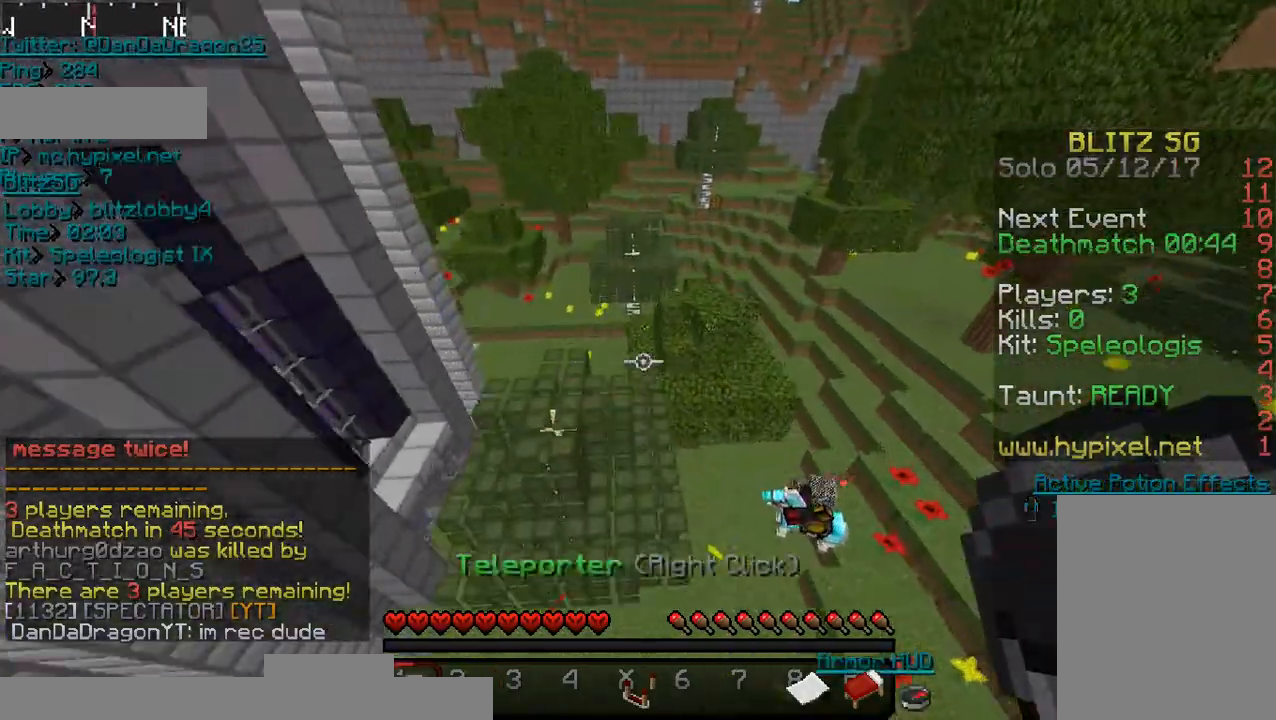
{"keys": [], "mouse": [], "events": [[333, "d", "up"]]}
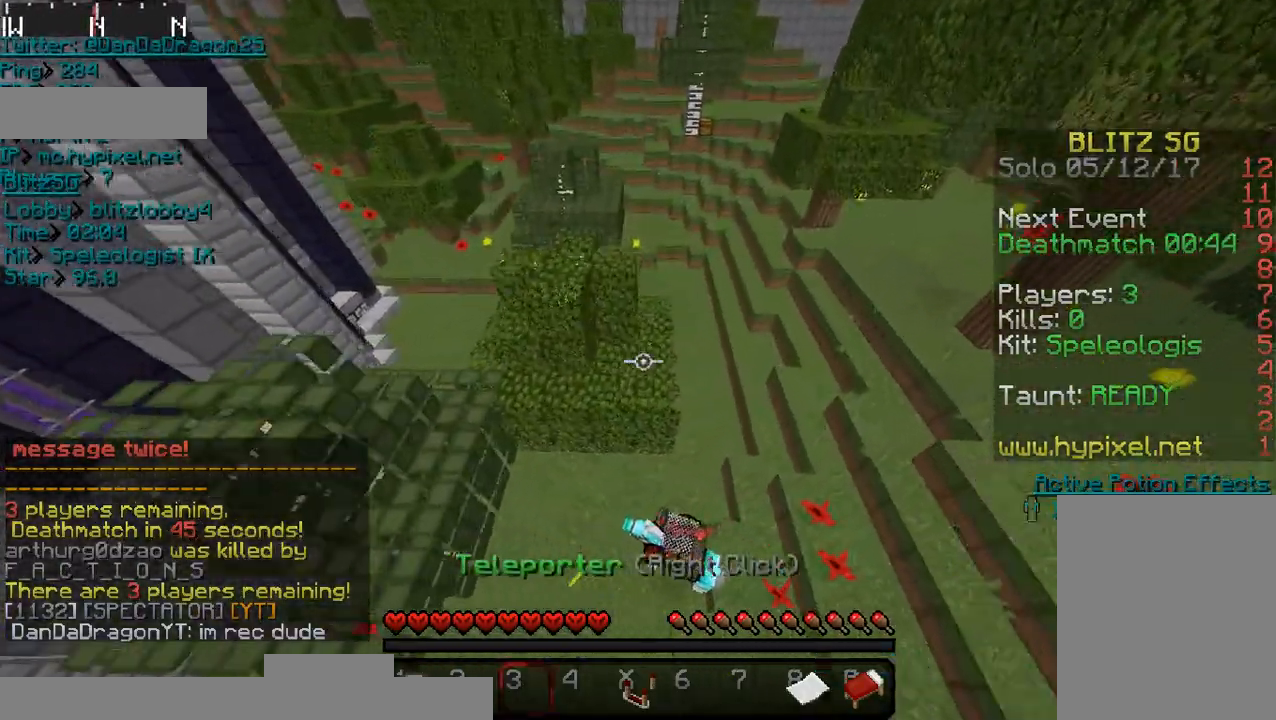
{"keys": [], "mouse": [], "events": []}
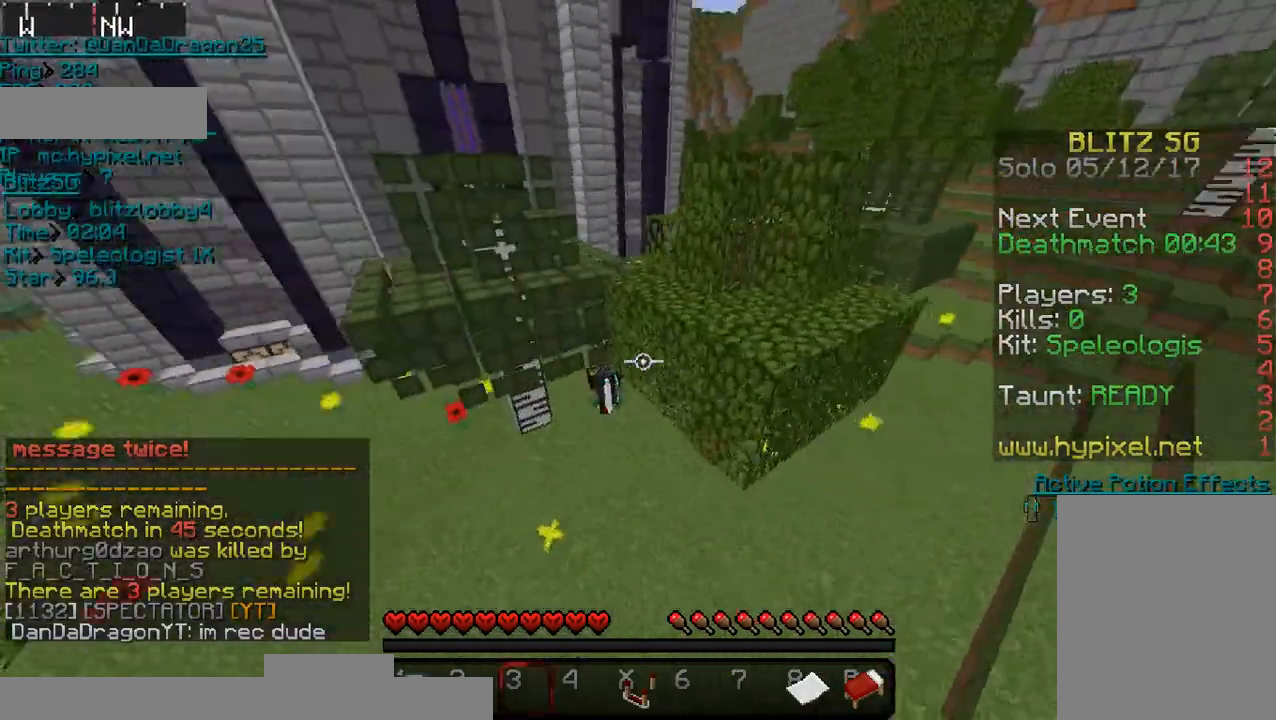
{"keys": [], "mouse": [], "events": []}
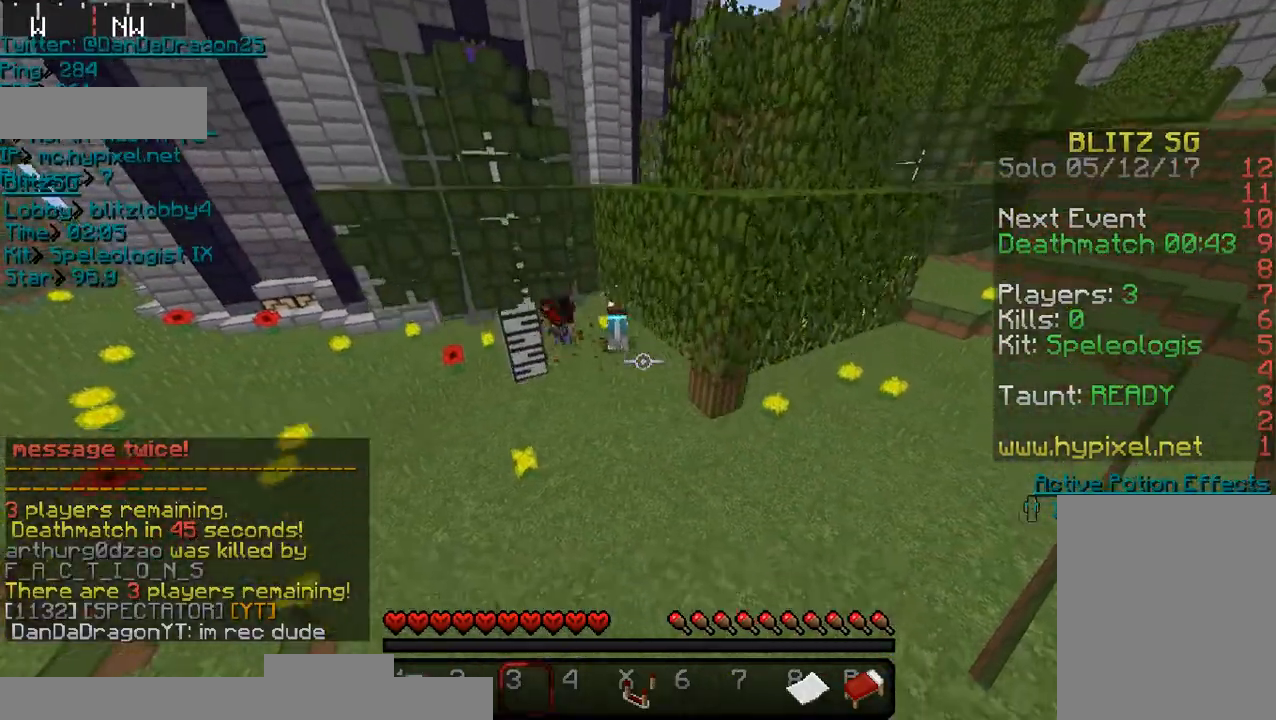
{"keys": ["w"], "mouse": [], "events": [[400, "w", "down"]]}
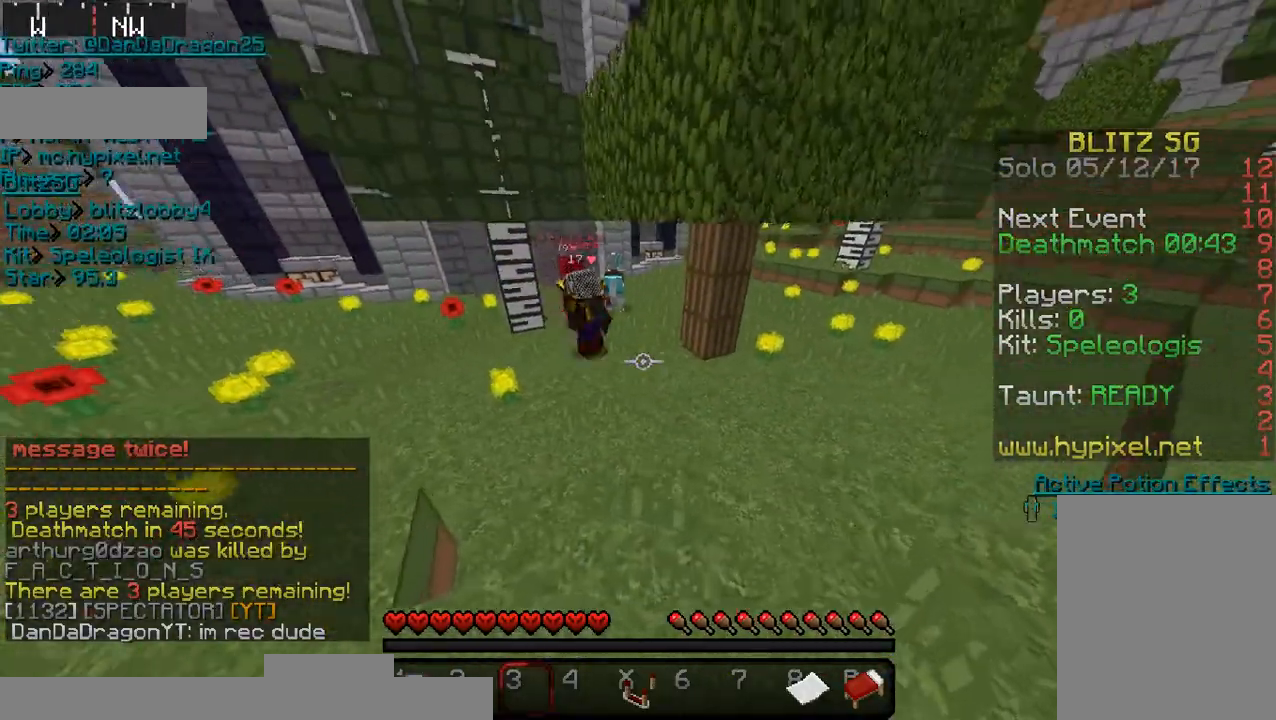
{"keys": [], "mouse": [], "events": [[200, "w", "up"]]}
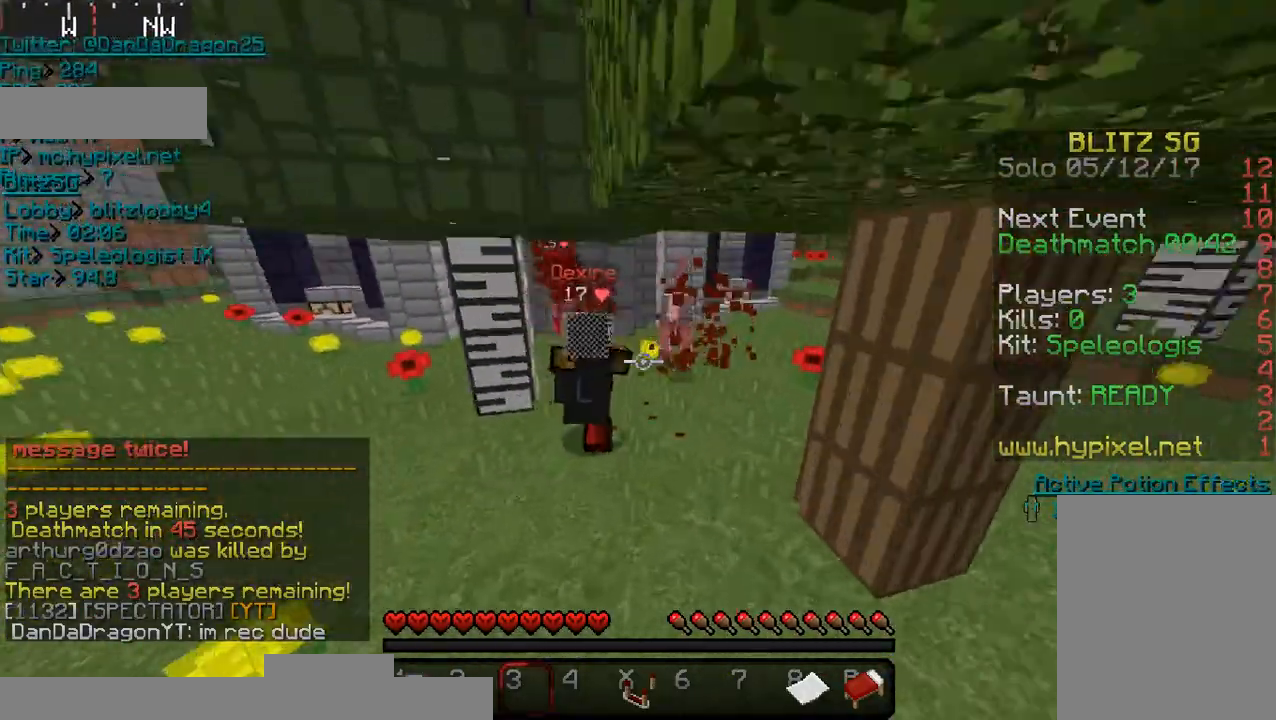
{"keys": [], "mouse": [], "events": []}
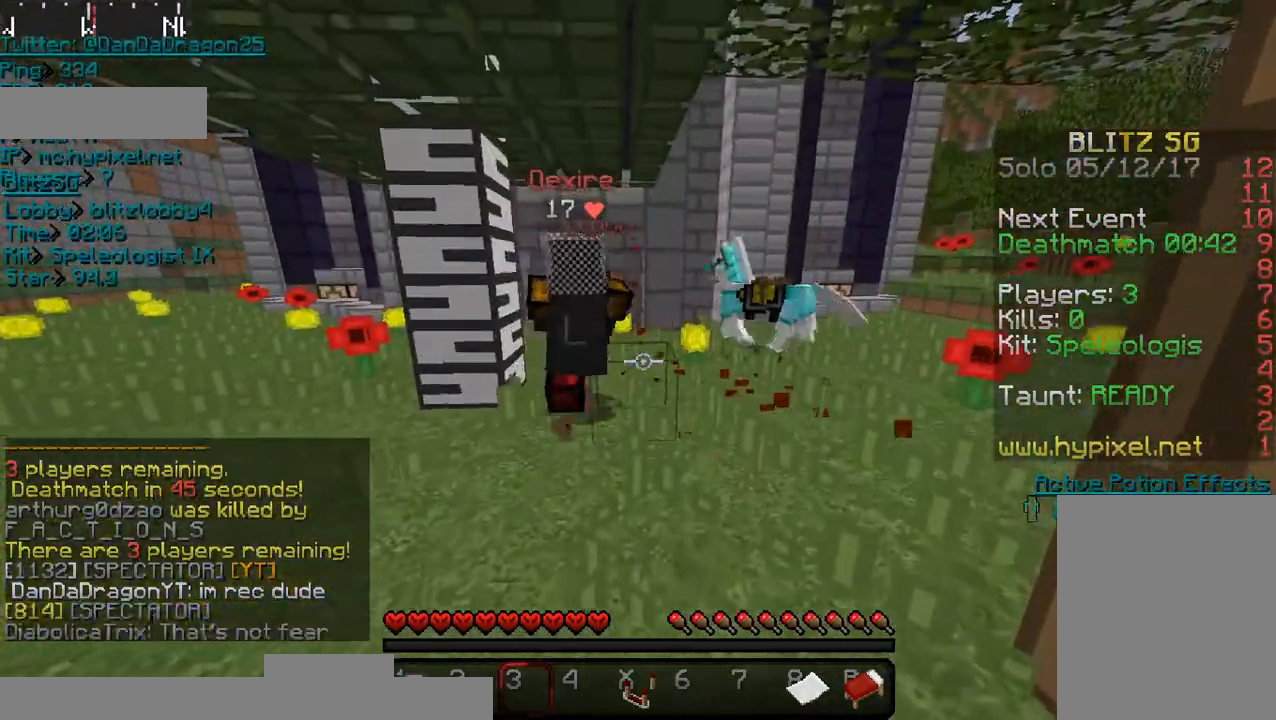
{"keys": [], "mouse": [], "events": [[100, "w", "down"], [200, "d", "down"], [300, "w", "up"], [500, "d", "up"]]}
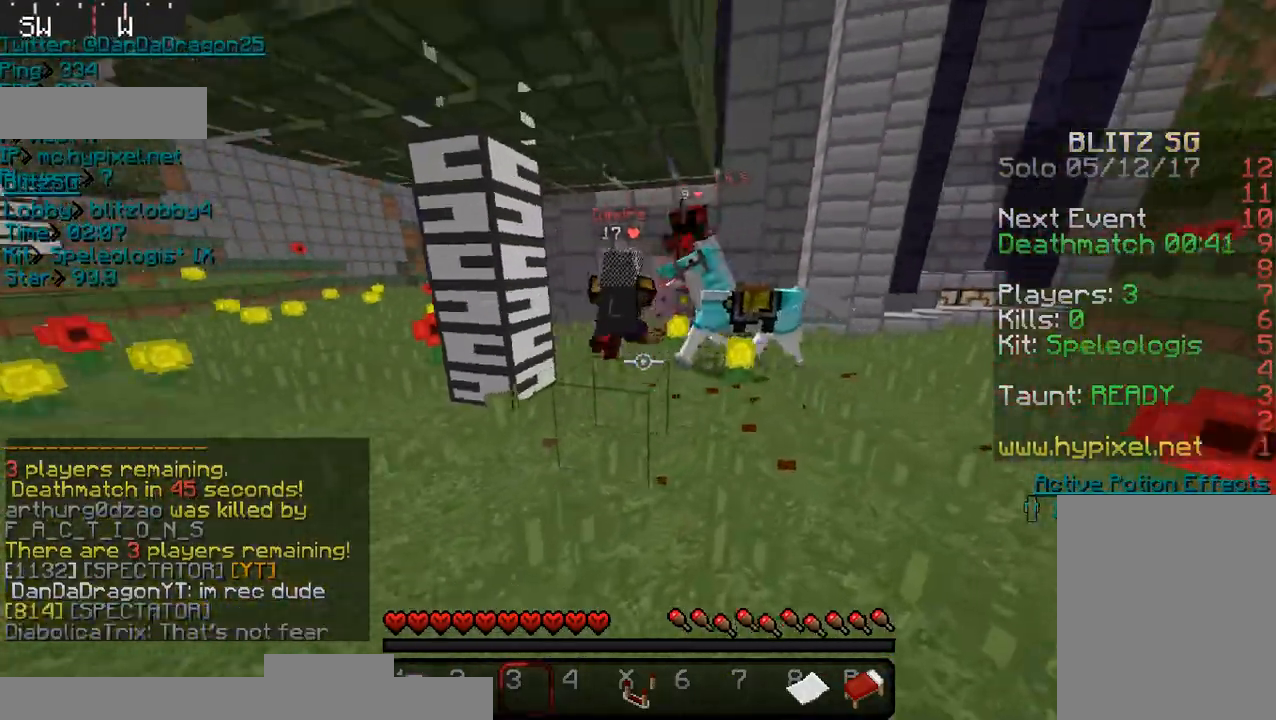
{"keys": [], "mouse": [], "events": []}
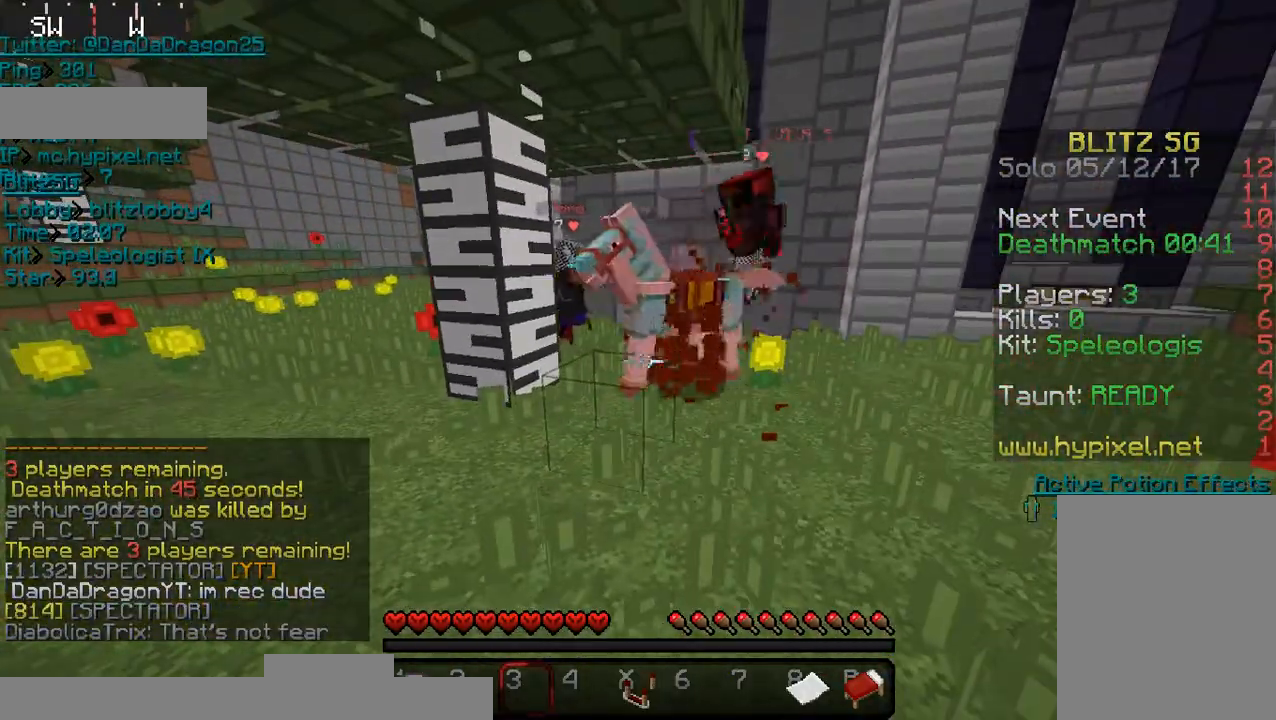
{"keys": [], "mouse": [], "events": []}
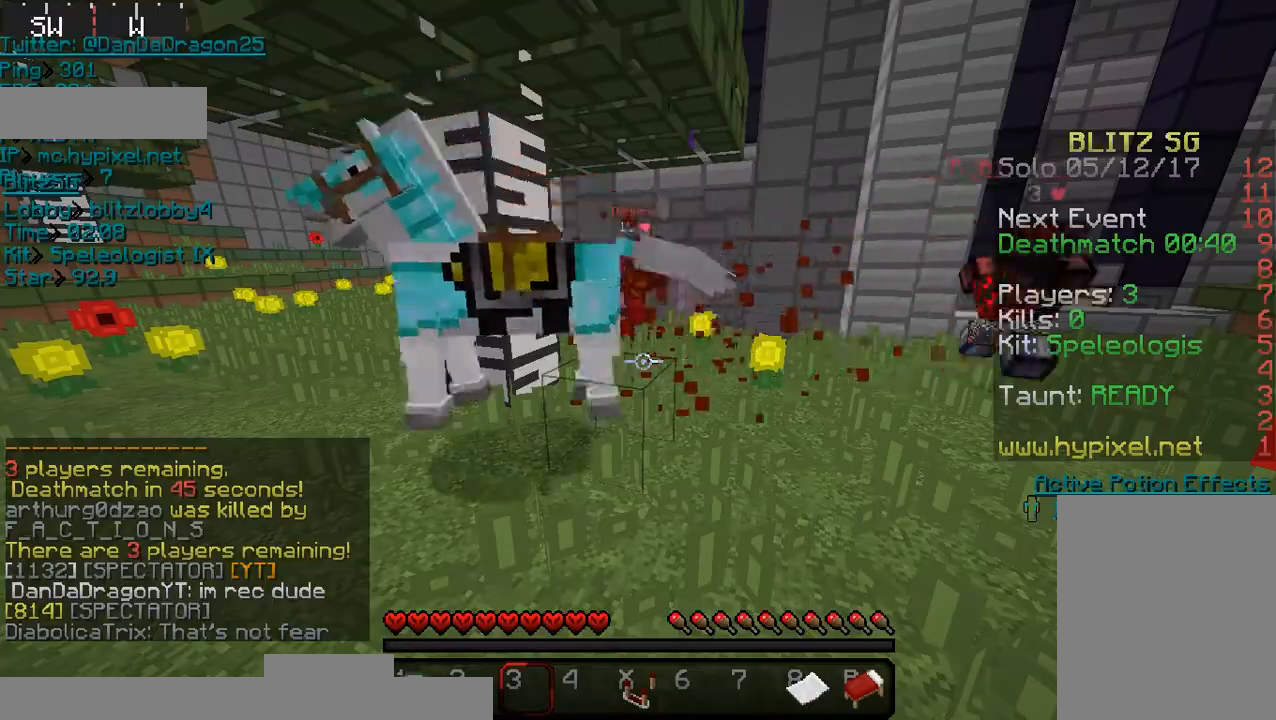
{"keys": ["w"], "mouse": [], "events": [[433, "w", "down"]]}
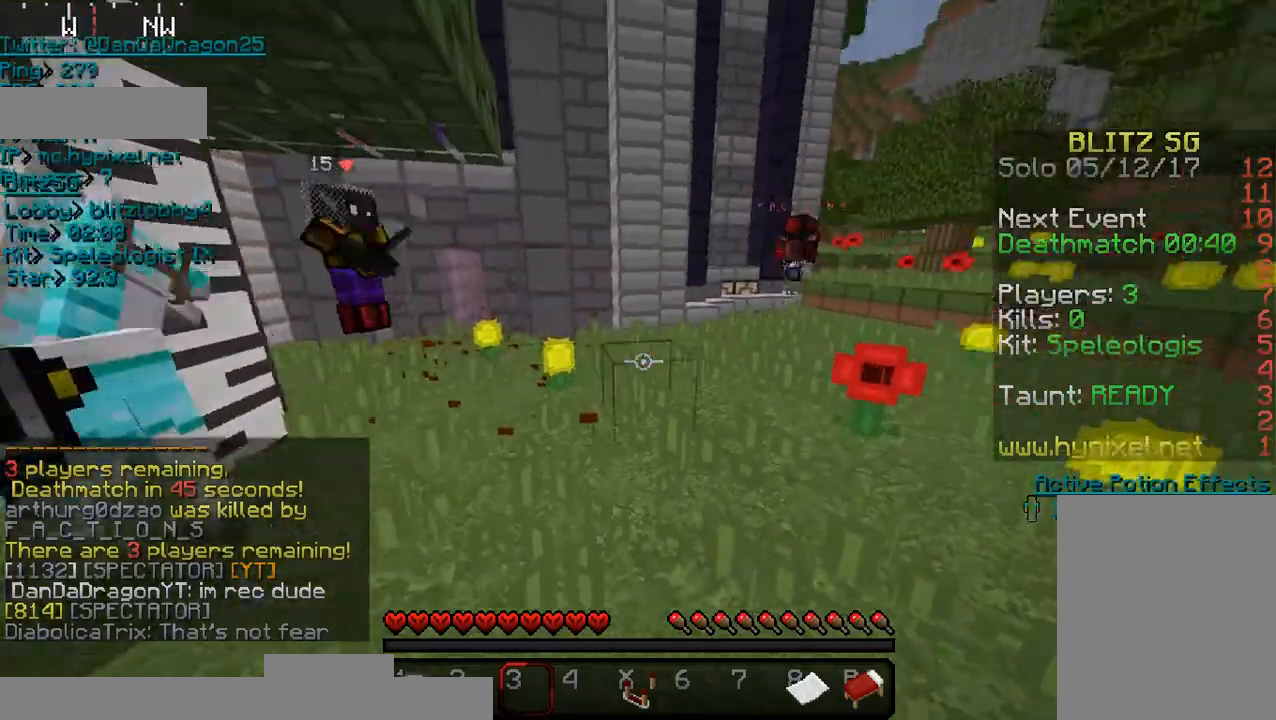
{"keys": ["d", "w"], "mouse": [], "events": [[33, "d", "down"]]}
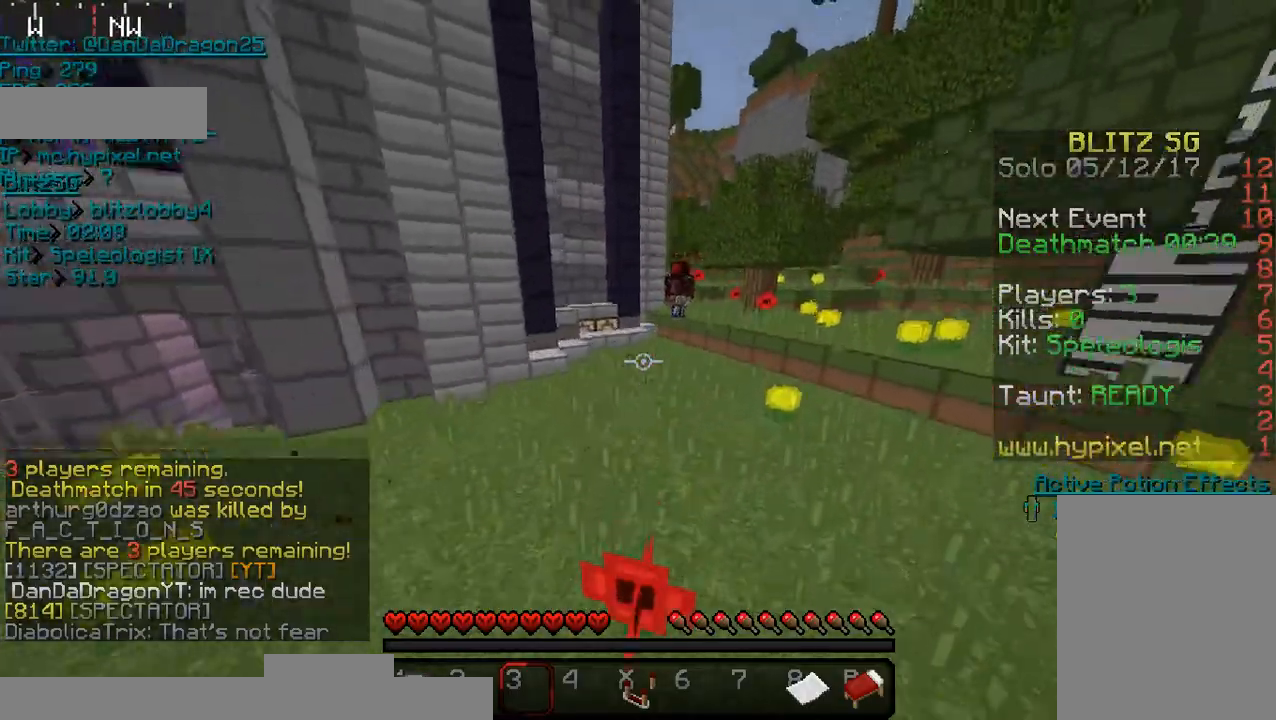
{"keys": ["w"], "mouse": [], "events": [[100, "d", "up"]]}
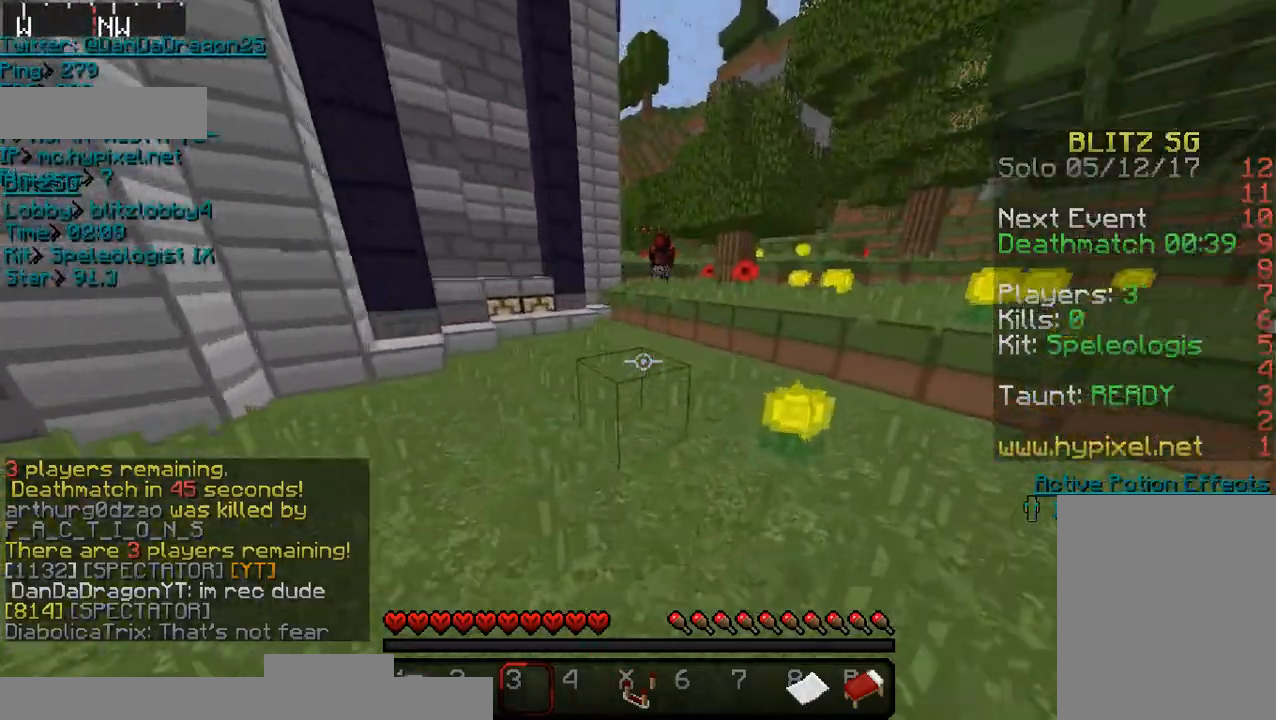
{"keys": ["w"], "mouse": [], "events": []}
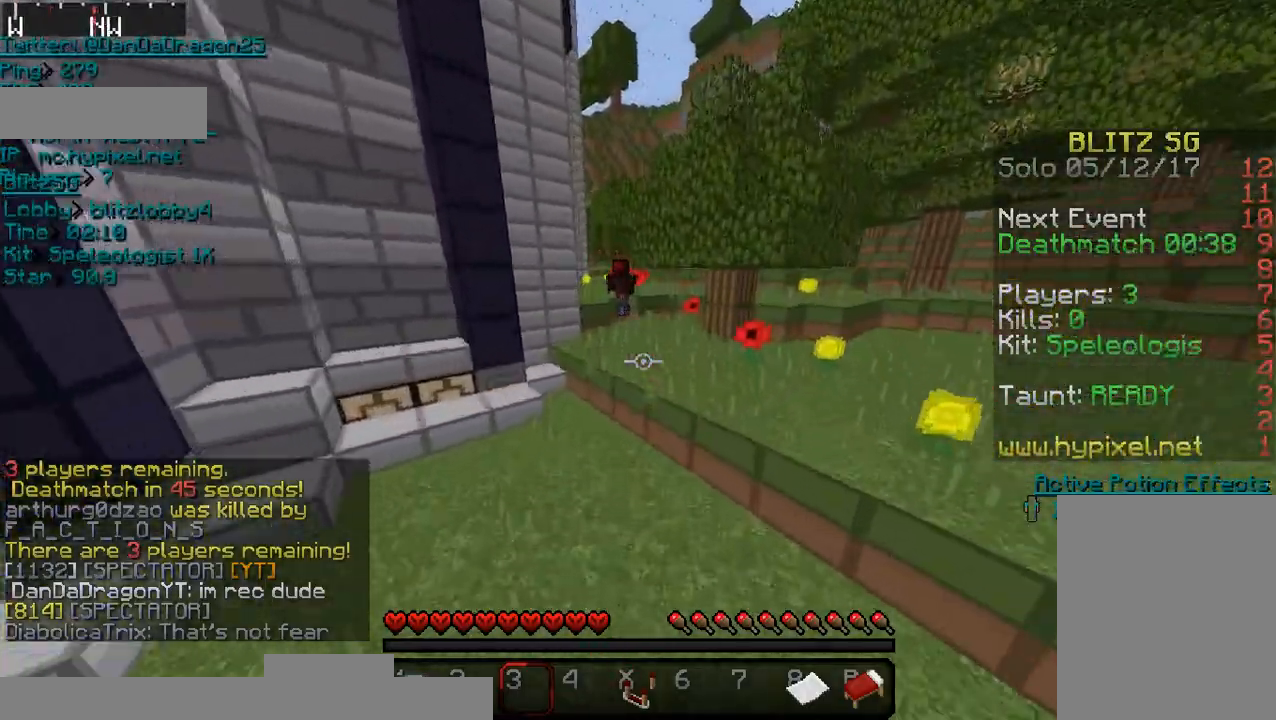
{"keys": ["w"], "mouse": [], "events": [[333, "d", "down"], [500, "d", "up"]]}
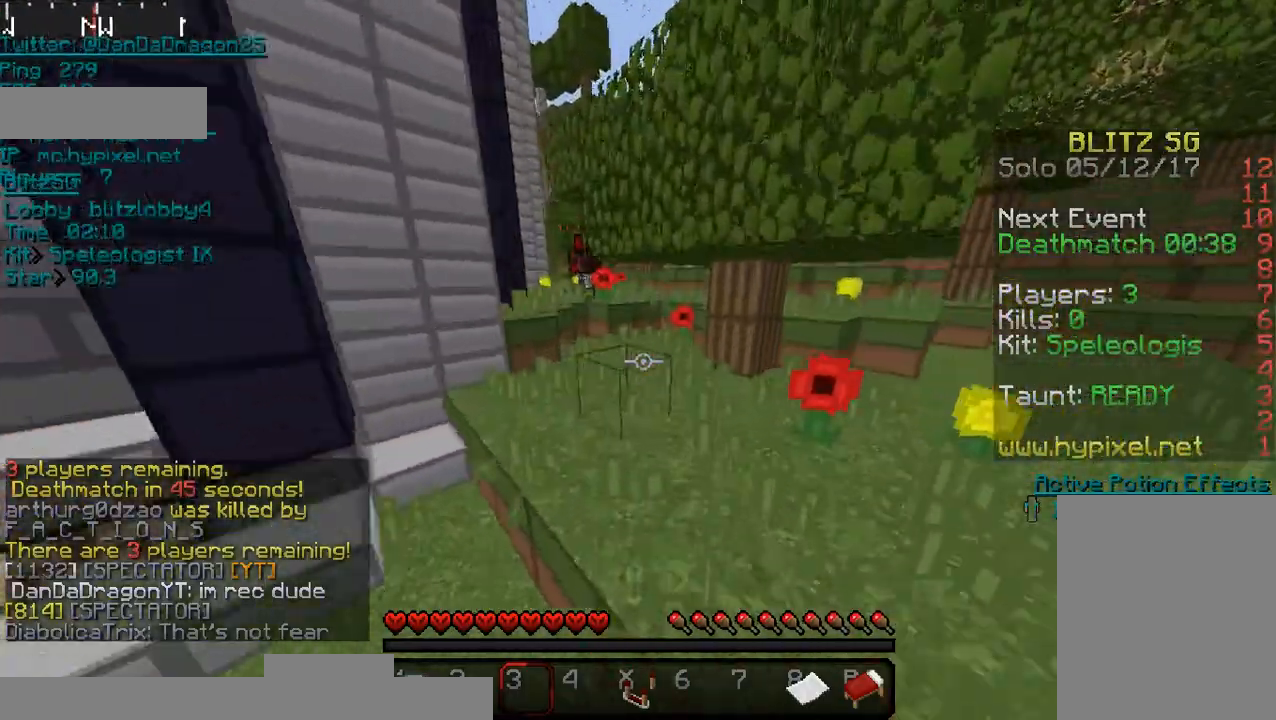
{"keys": ["w"], "mouse": [], "events": []}
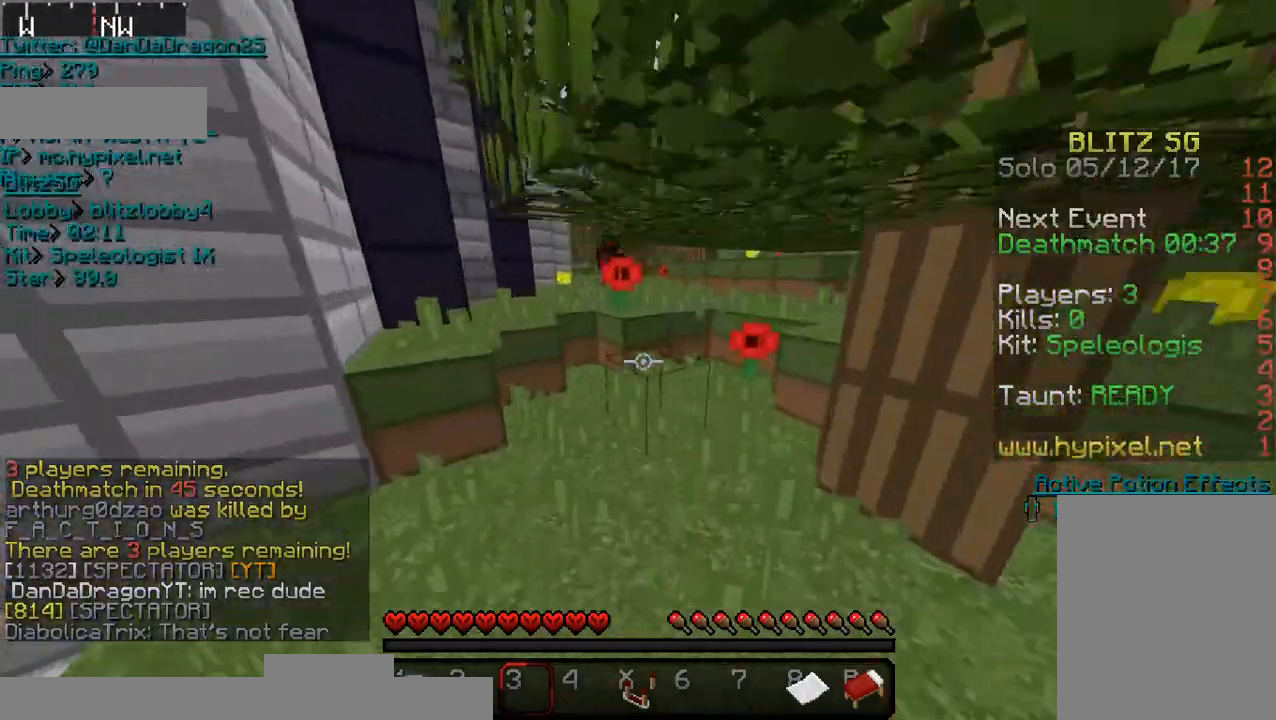
{"keys": ["w"], "mouse": [], "events": []}
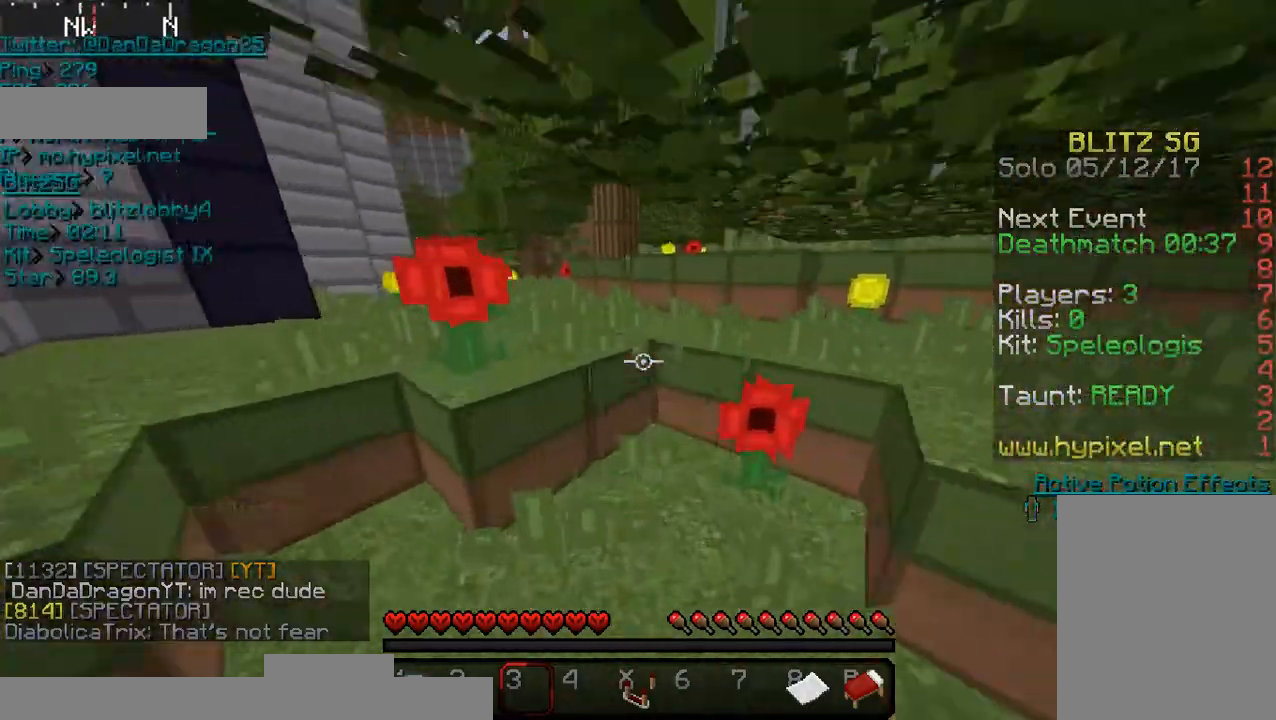
{"keys": ["w"], "mouse": [], "events": []}
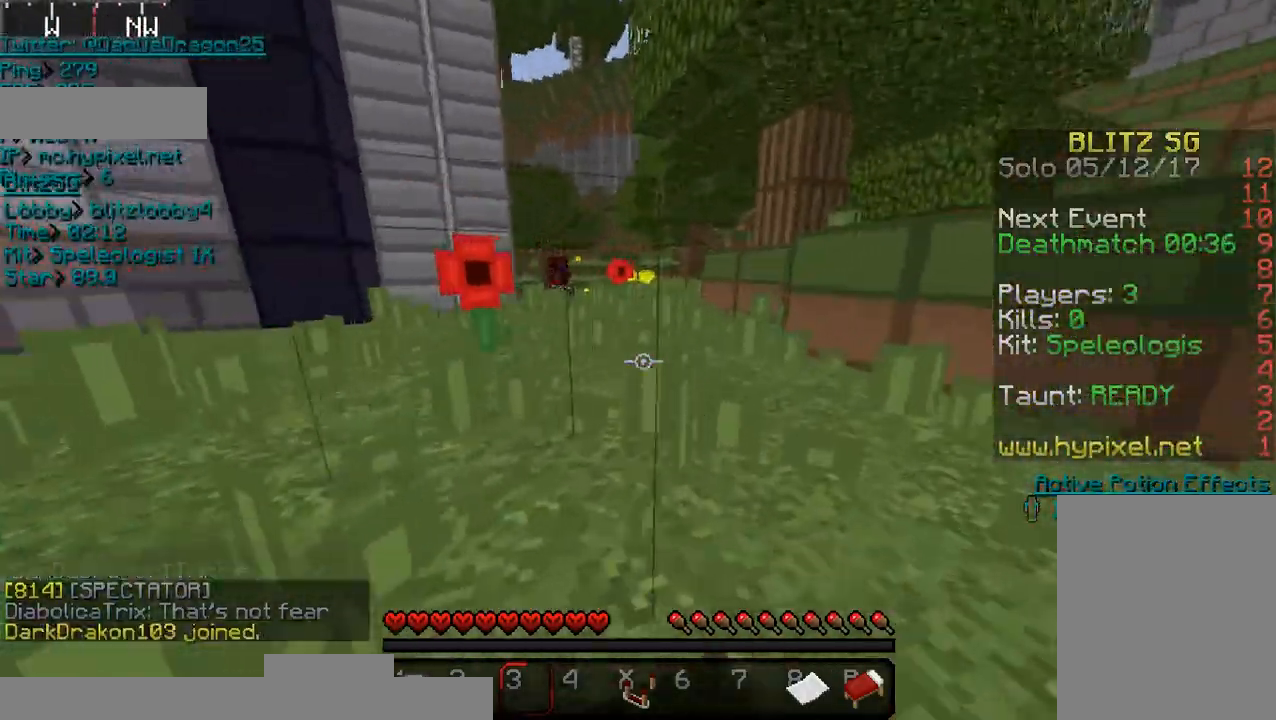
{"keys": ["w"], "mouse": [], "events": []}
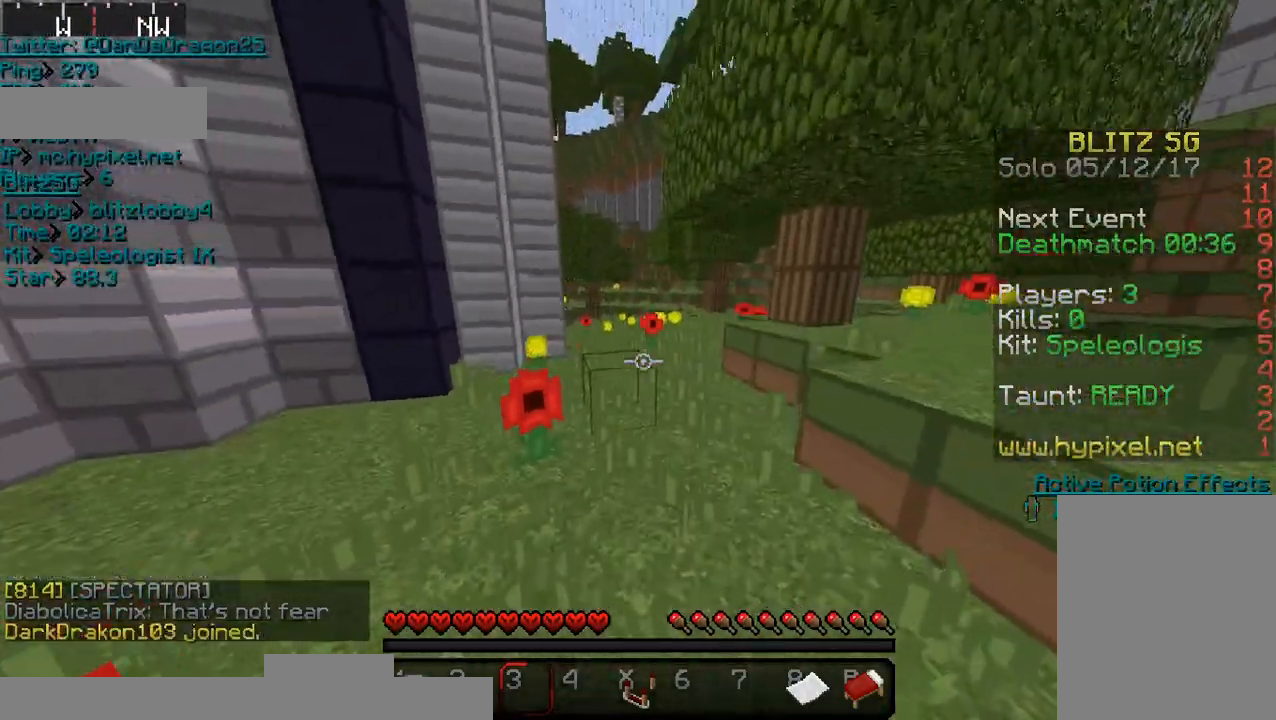
{"keys": ["w"], "mouse": [], "events": []}
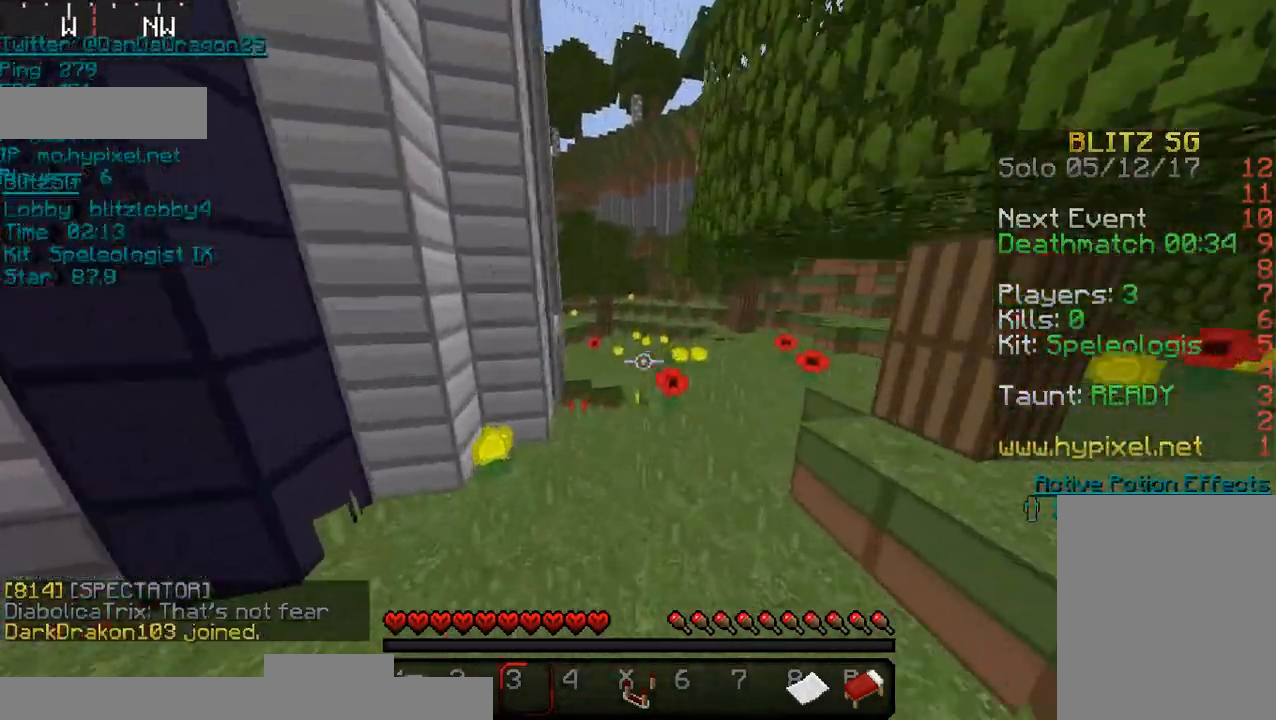
{"keys": ["w"], "mouse": [], "events": []}
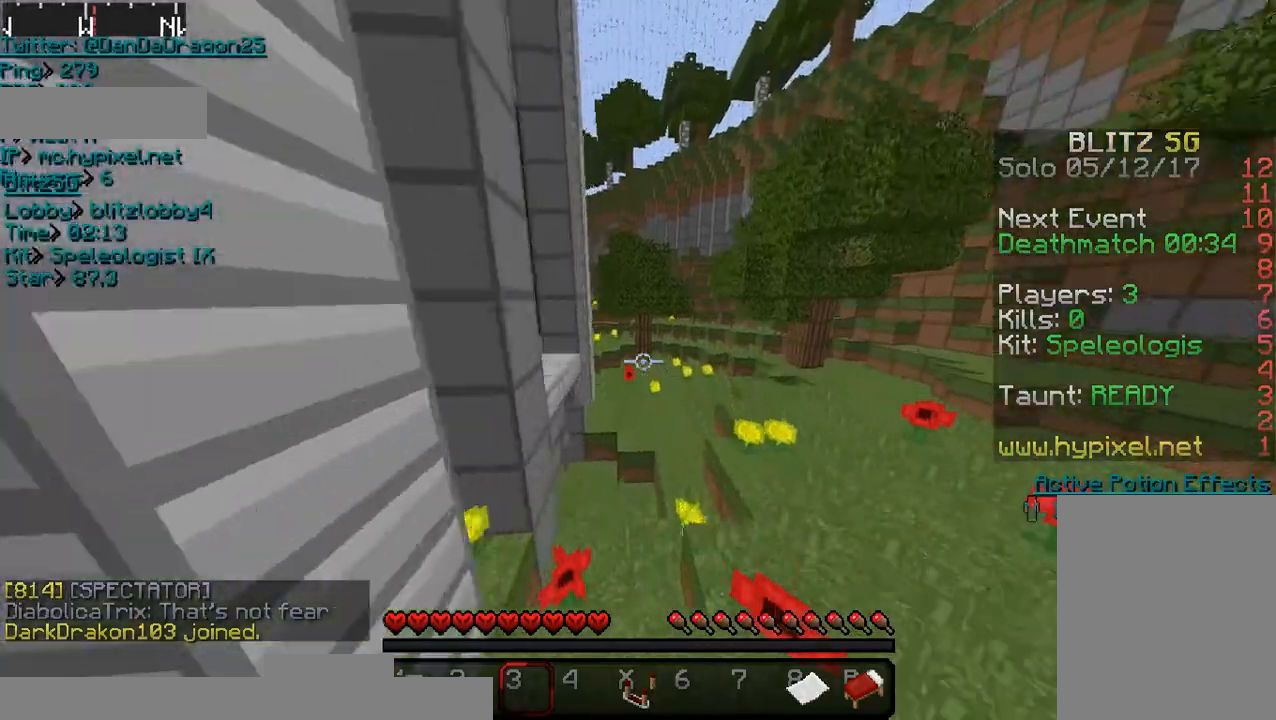
{"keys": ["a", "w"], "mouse": [], "events": [[433, "a", "down"]]}
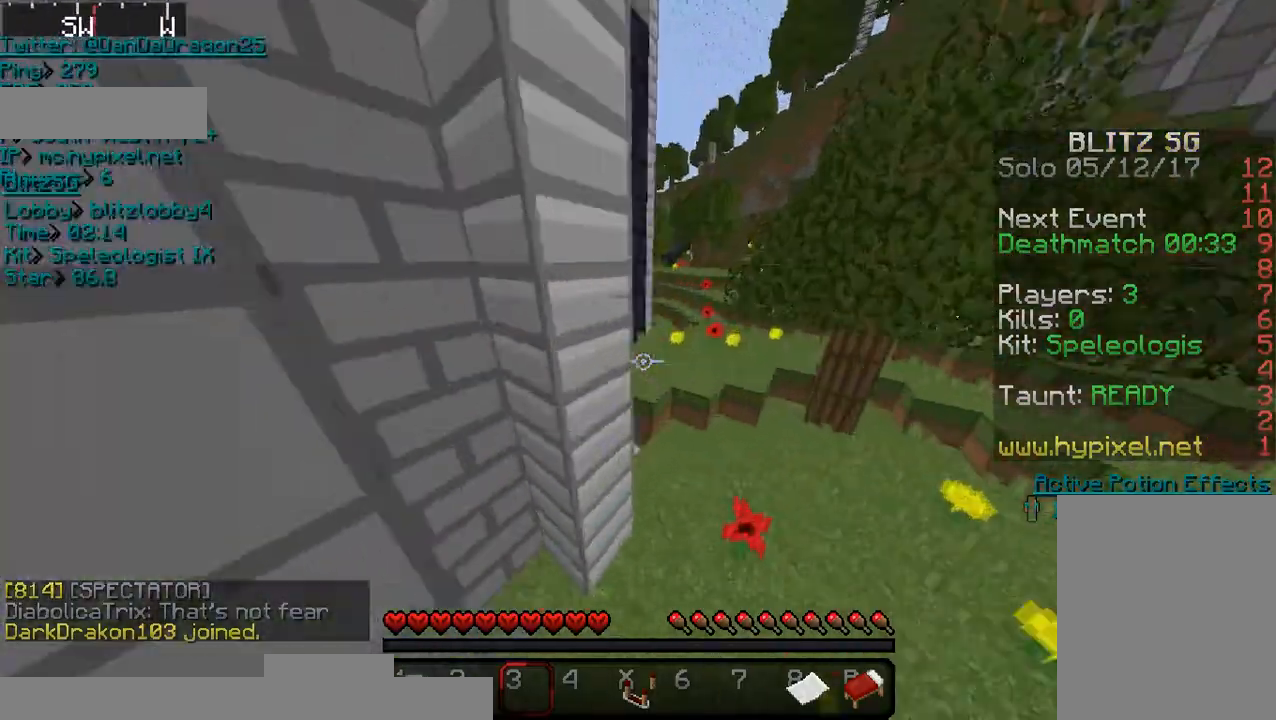
{"keys": ["d", "w"], "mouse": [], "events": [[133, "a", "up"], [500, "d", "down"]]}
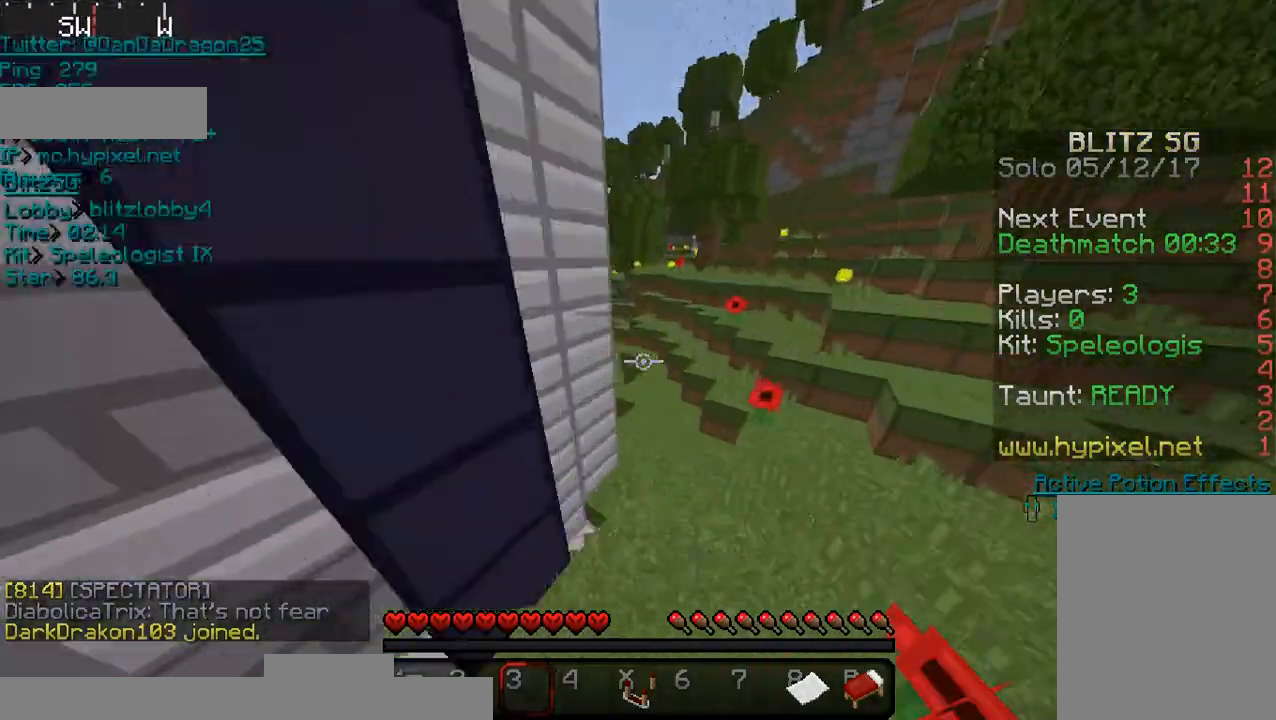
{"keys": [], "mouse": [], "events": [[200, "d", "up"], [400, "w", "up"]]}
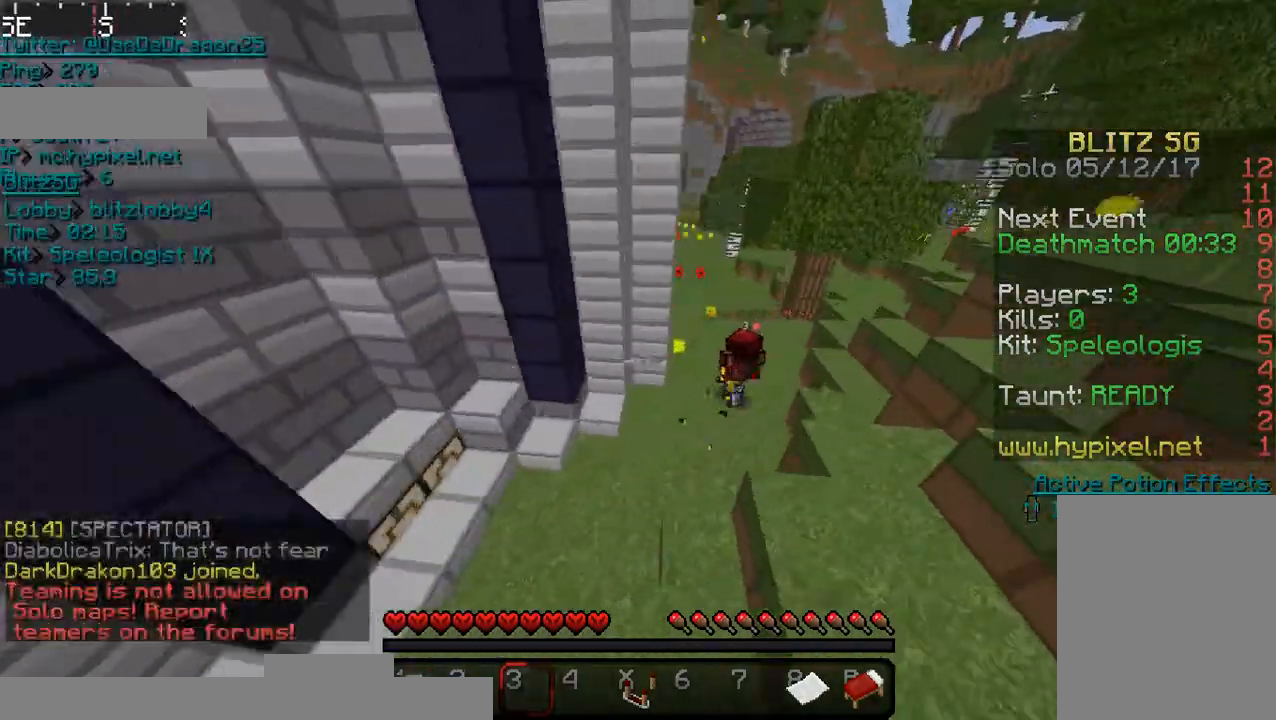
{"keys": [], "mouse": [], "events": []}
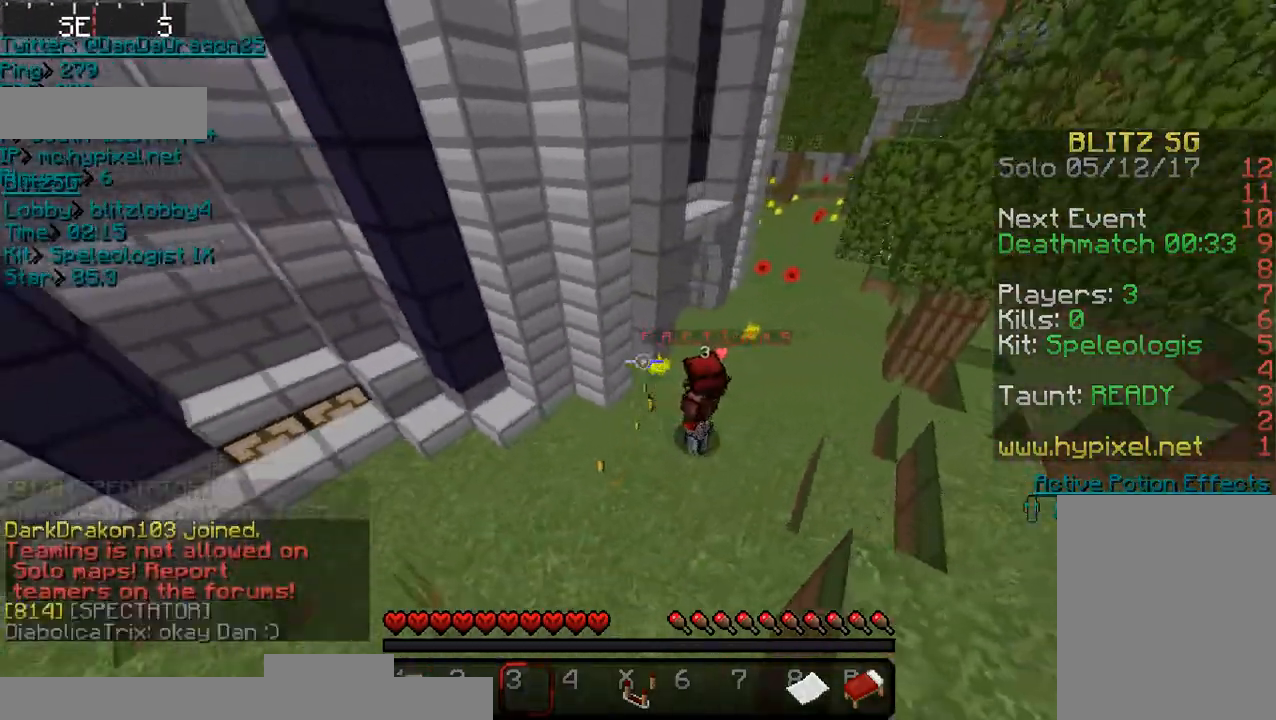
{"keys": [], "mouse": [], "events": [[33, "w", "down"], [133, "d", "down"], [200, "w", "up"], [233, "d", "up"]]}
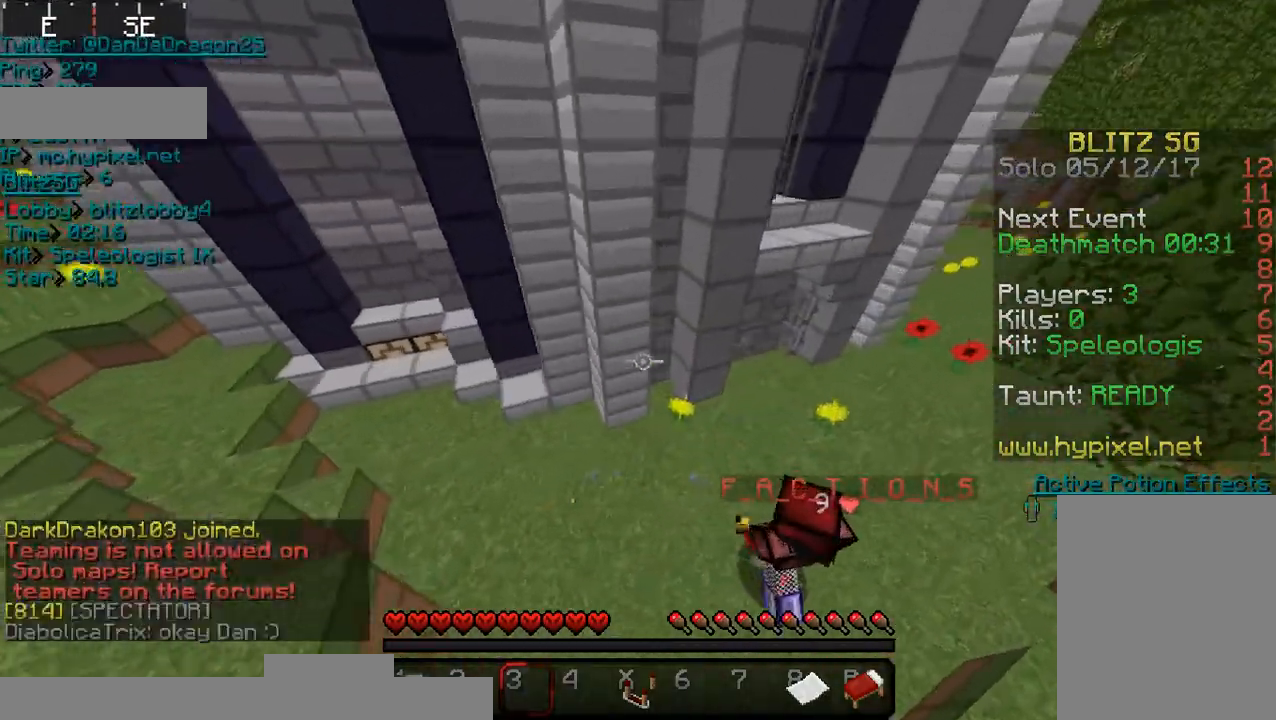
{"keys": [], "mouse": [], "events": []}
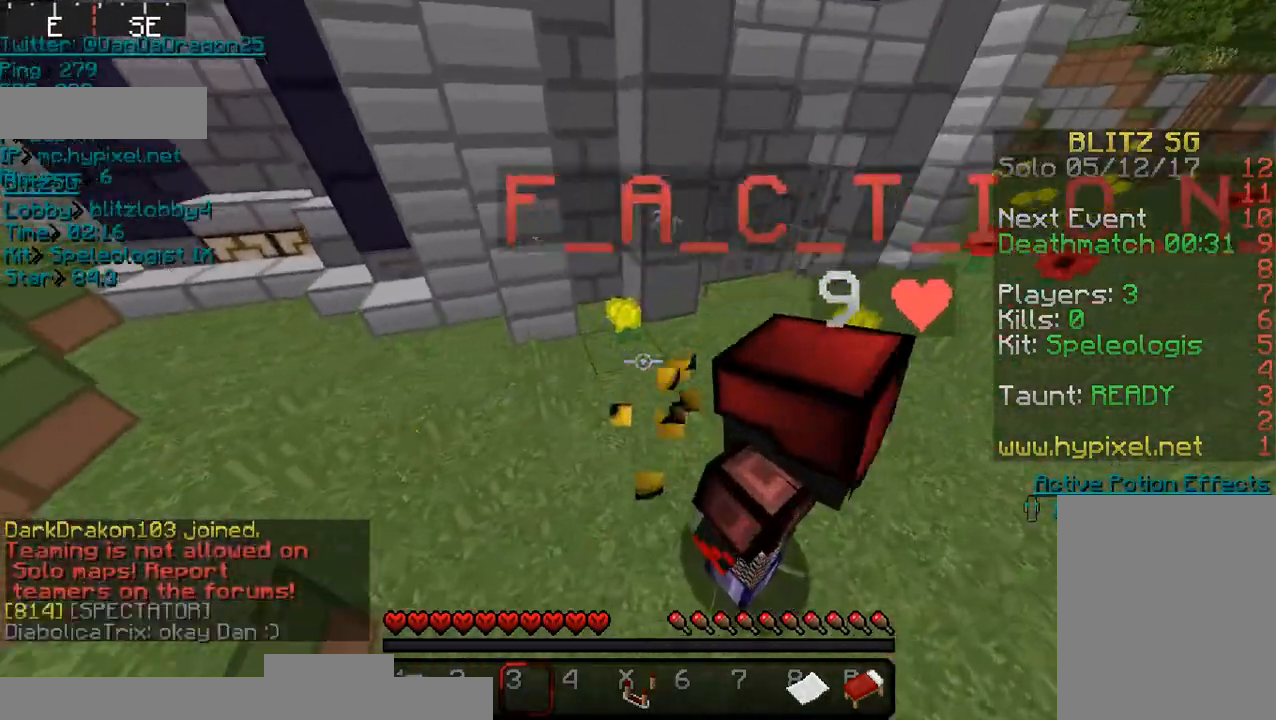
{"keys": ["s"], "mouse": [], "events": [[233, "d", "down"], [400, "d", "up"], [500, "s", "down"]]}
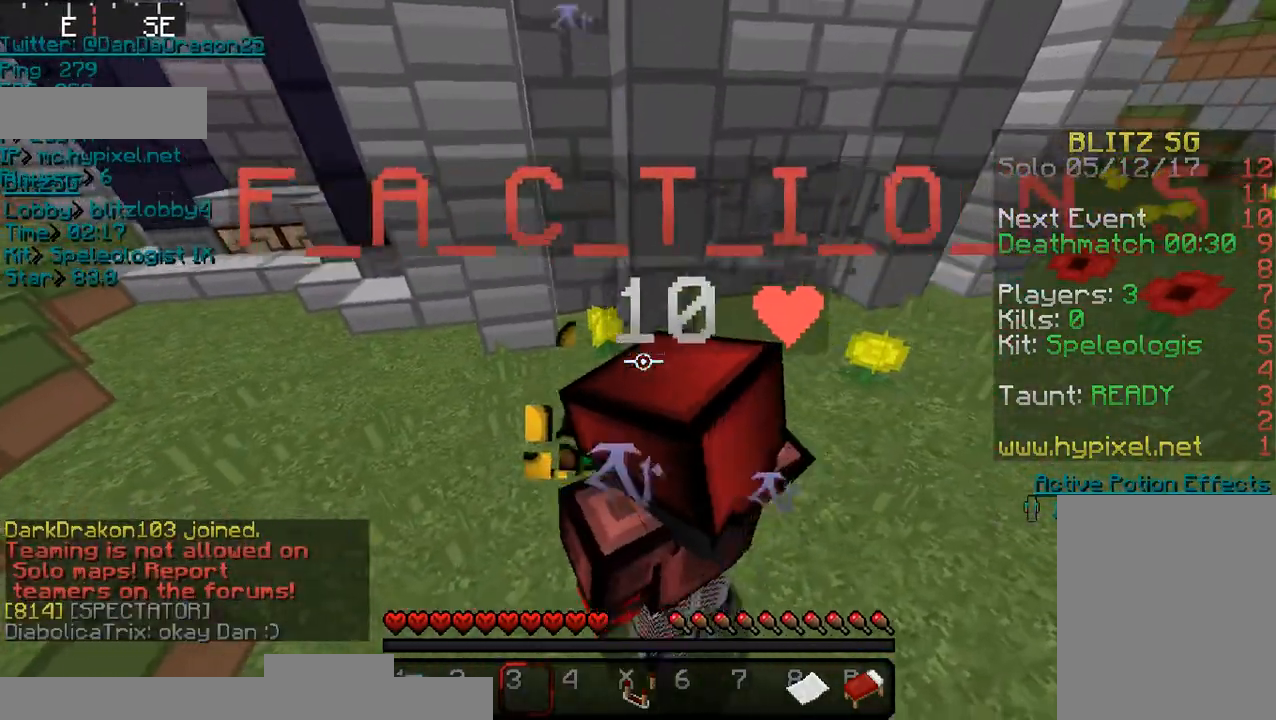
{"keys": [], "mouse": [], "events": [[133, "s", "up"]]}